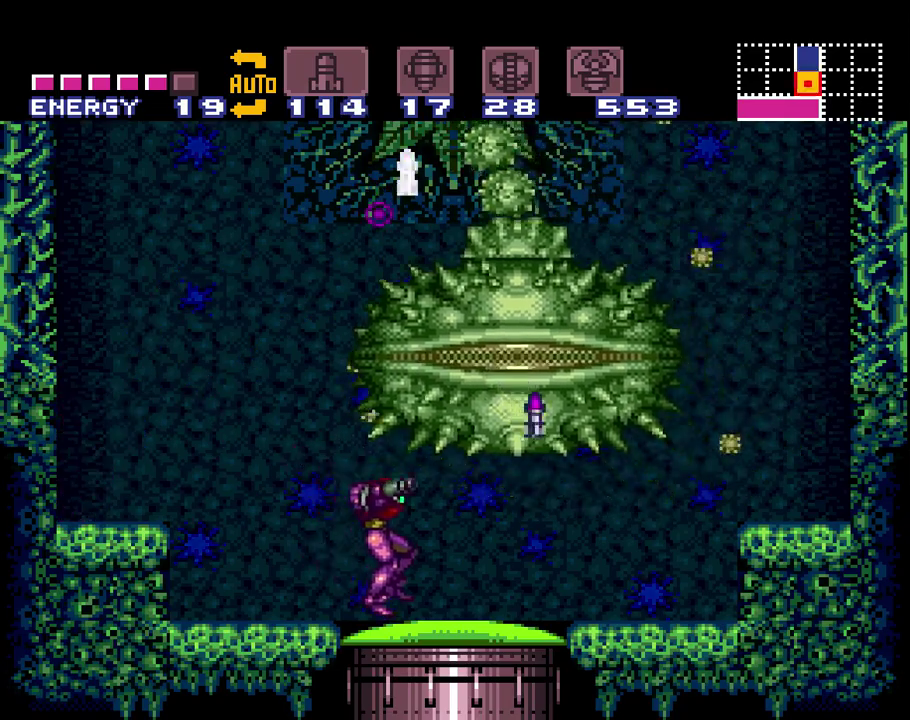
Gameplay with a controller (Nintendo layout); each line is a JSON object with the inputs held at the frame after it. "events" lists button and stick changes between this image and that frame as [ms after this image, input, new state], when the widget could be followed in between. Not read: L3 R3.
{"buttons": ["A", "DPAD_LEFT"], "events": [[233, "B", "down"], [283, "DPAD_RIGHT", "up"], [333, "B", "up"], [367, "DPAD_LEFT", "down"]]}
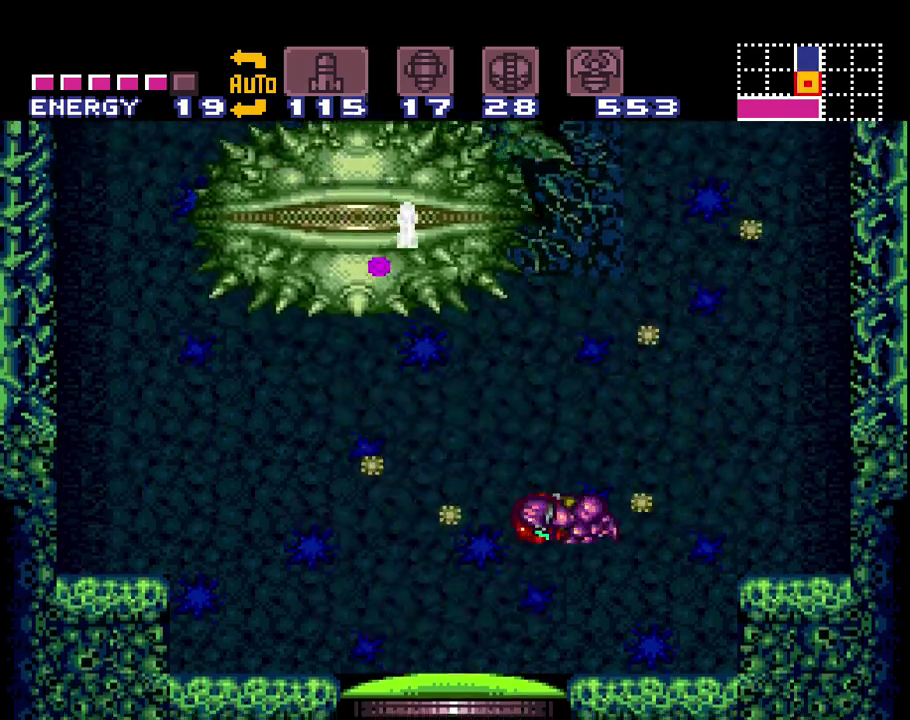
{"buttons": ["A", "DPAD_LEFT"], "events": []}
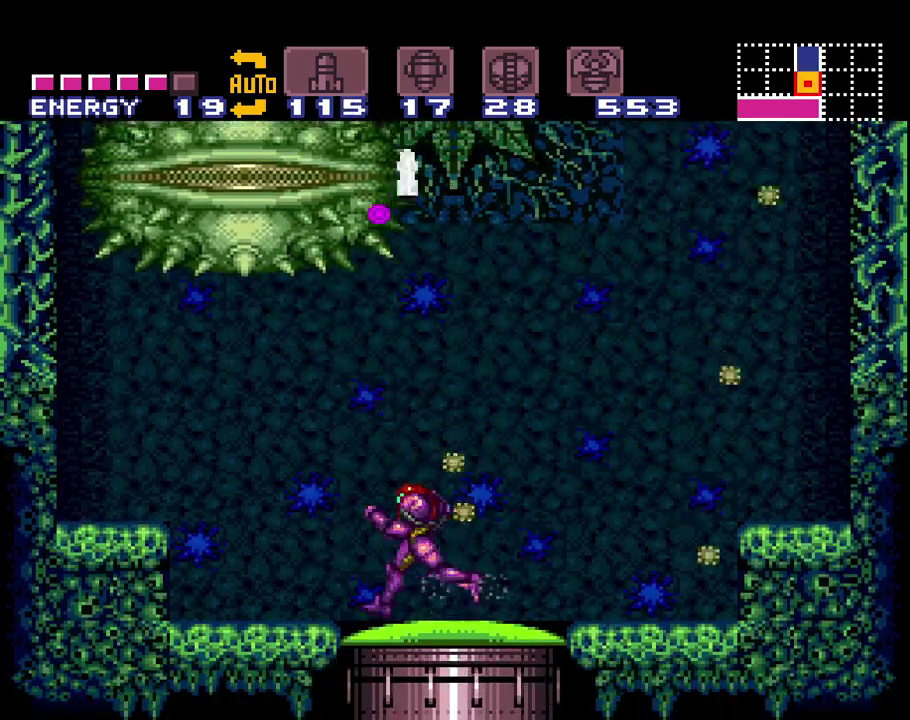
{"buttons": ["A", "B"], "events": [[83, "B", "down"], [83, "DPAD_LEFT", "up"], [117, "DPAD_RIGHT", "down"], [433, "DPAD_RIGHT", "up"]]}
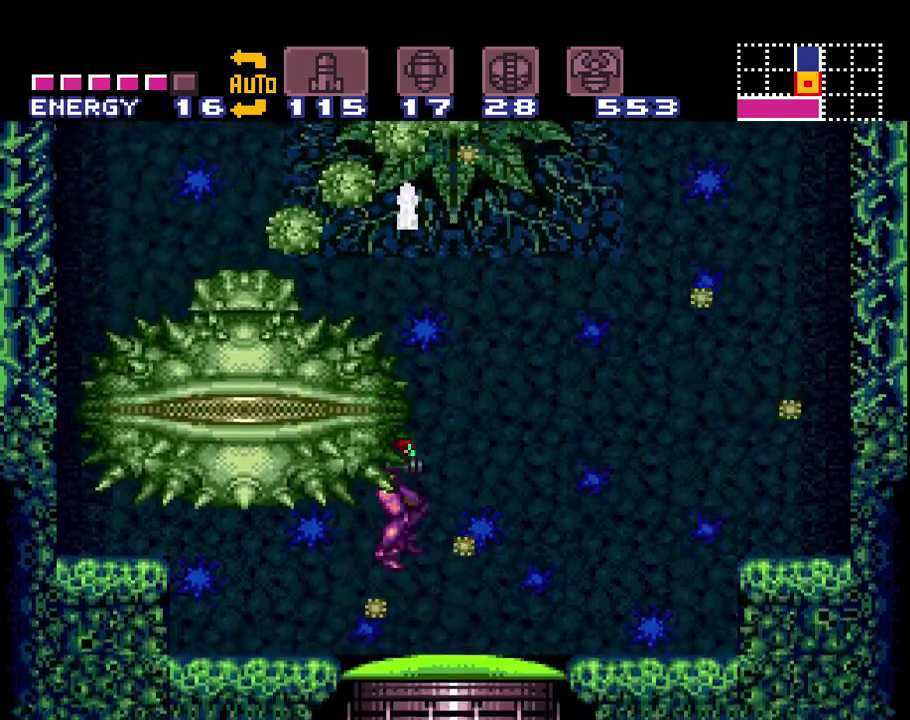
{"buttons": ["A", "B", "DPAD_RIGHT"], "events": [[17, "DPAD_LEFT", "down"], [50, "B", "up"], [367, "DPAD_LEFT", "up"], [417, "B", "down"], [467, "DPAD_RIGHT", "down"]]}
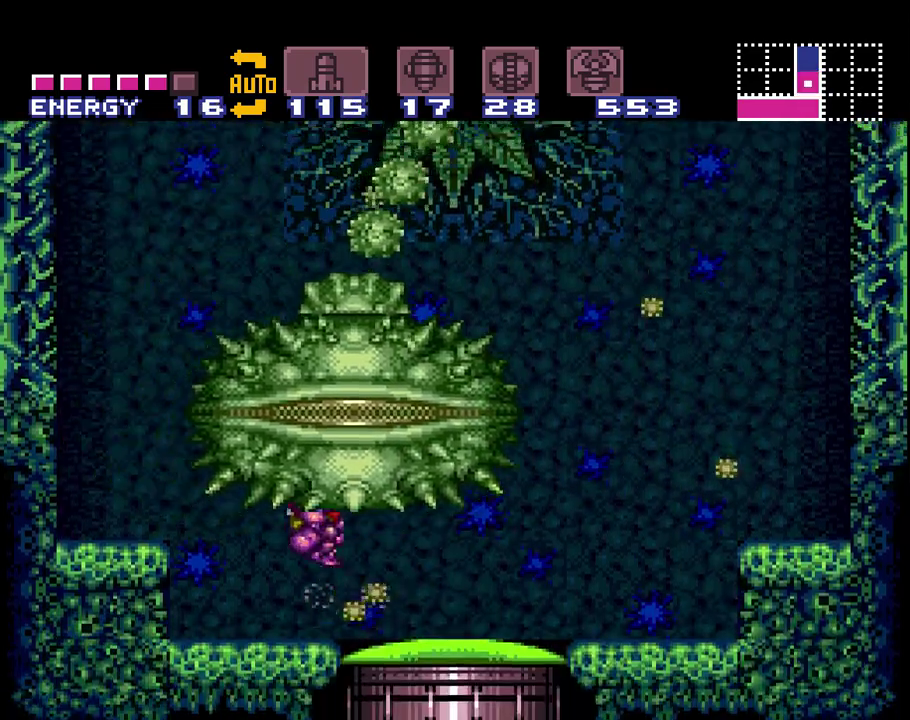
{"buttons": ["A", "B", "DPAD_LEFT"], "events": [[183, "DPAD_RIGHT", "up"], [300, "DPAD_LEFT", "down"]]}
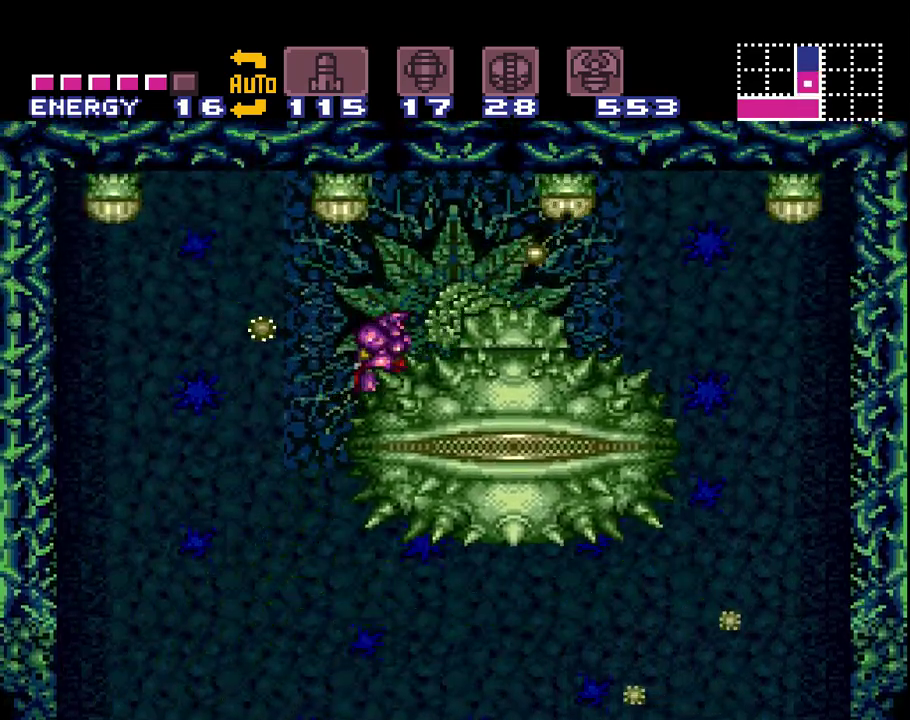
{"buttons": ["A", "Y", "DPAD_LEFT"], "events": [[83, "B", "up"], [417, "Y", "down"]]}
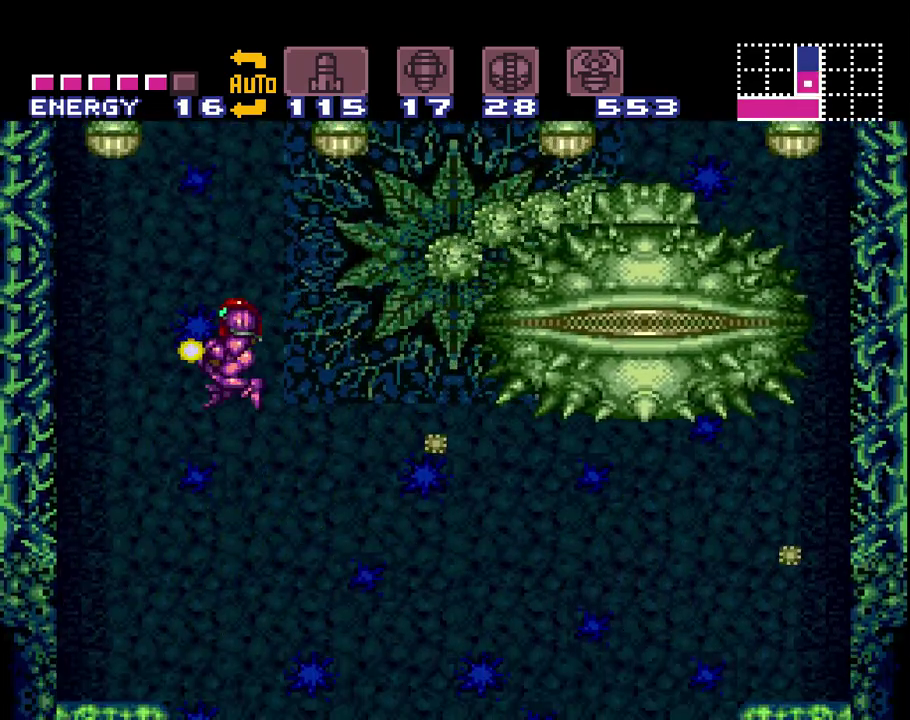
{"buttons": ["A", "DPAD_LEFT"], "events": [[17, "Y", "up"], [117, "Y", "down"], [200, "Y", "up"]]}
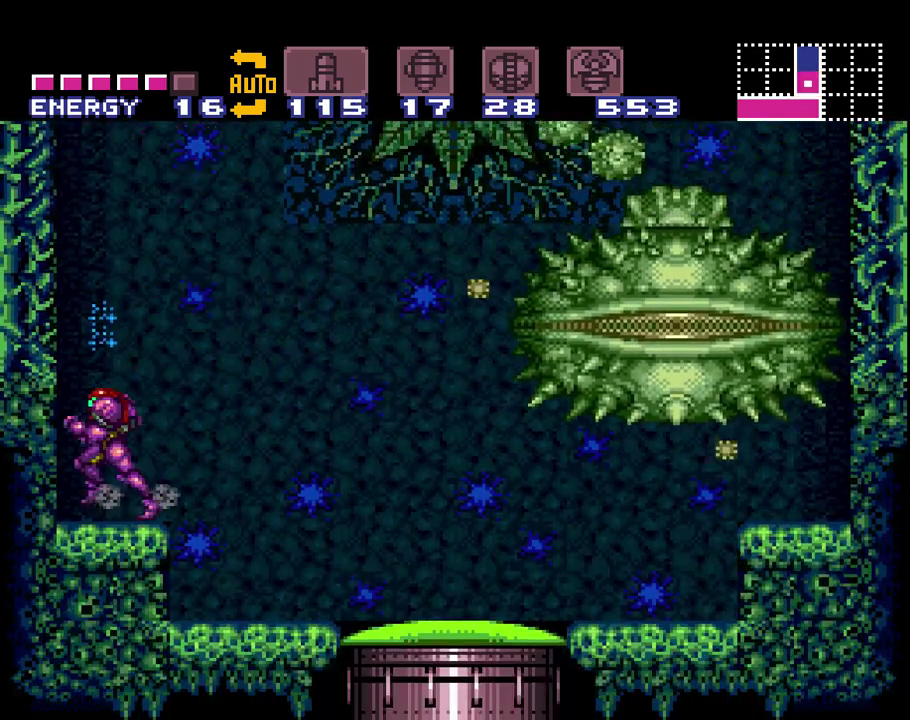
{"buttons": ["A"], "events": [[50, "DPAD_LEFT", "up"], [150, "DPAD_RIGHT", "down"], [183, "Y", "down"], [250, "DPAD_RIGHT", "up"], [300, "Y", "up"], [383, "Y", "down"], [450, "Y", "up"]]}
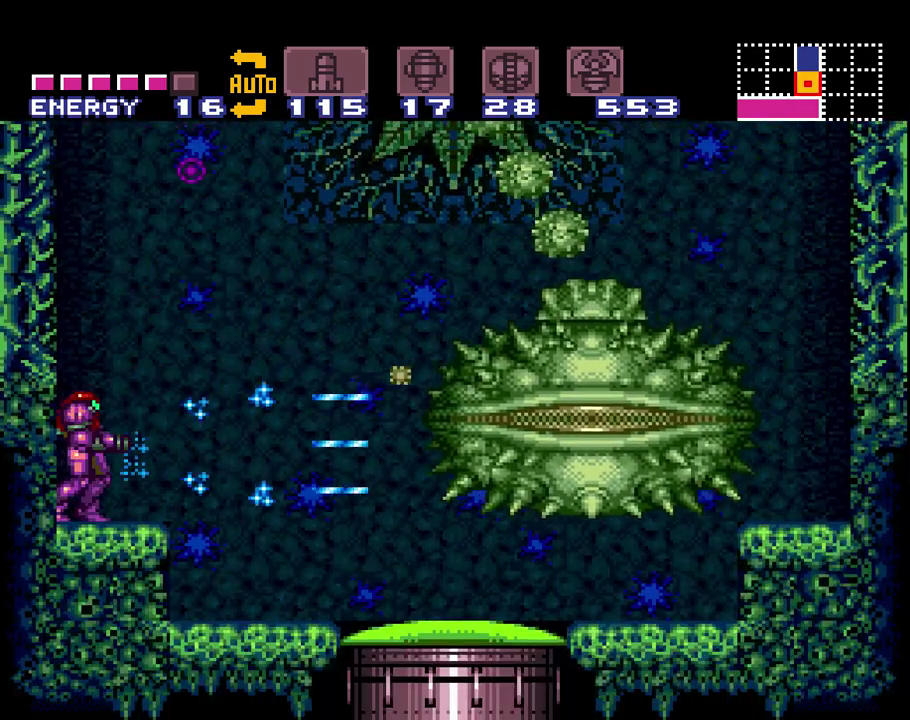
{"buttons": ["A", "Y"], "events": [[50, "Y", "down"], [167, "Y", "up"], [267, "Y", "down"], [400, "Y", "up"], [483, "Y", "down"]]}
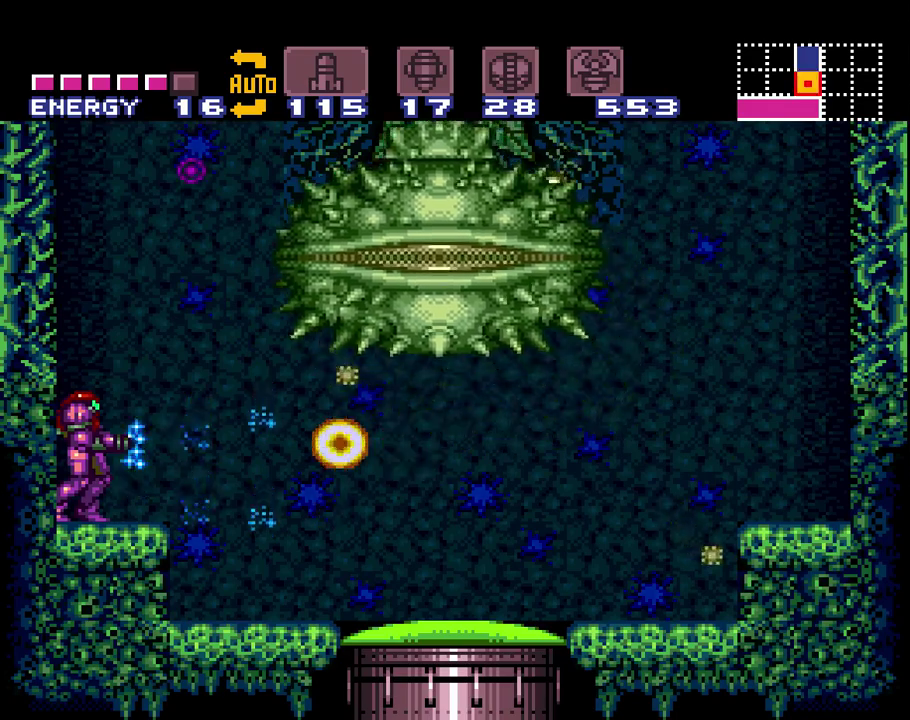
{"buttons": ["A", "Y"], "events": [[17, "B", "down"], [83, "Y", "up"], [117, "B", "up"], [200, "Y", "down"], [317, "Y", "up"], [417, "Y", "down"]]}
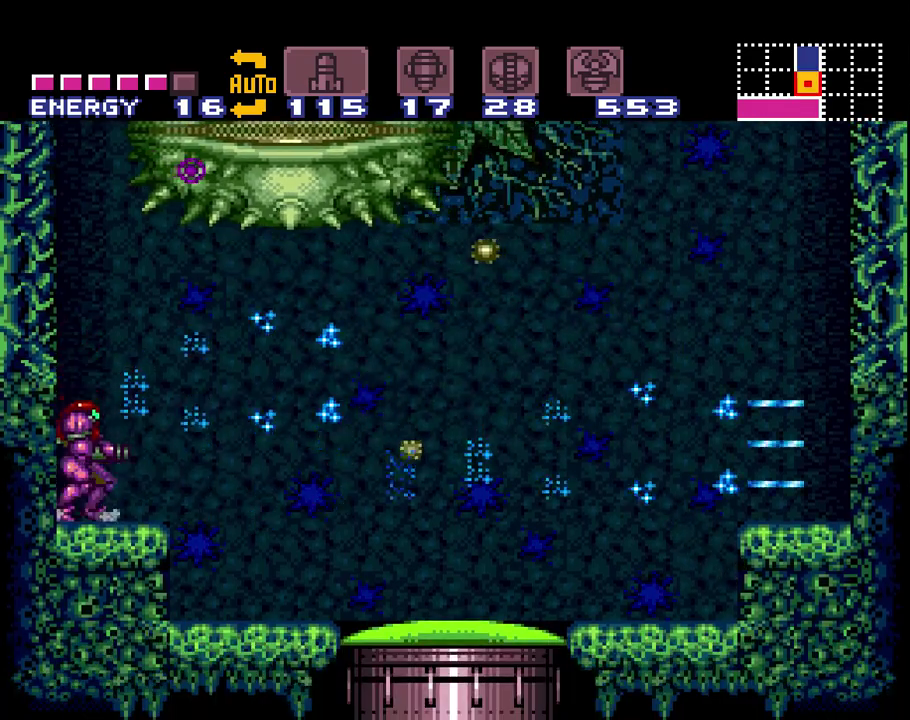
{"buttons": ["A", "Y"], "events": [[17, "Y", "up"], [100, "Y", "down"], [200, "Y", "up"], [300, "Y", "down"], [333, "DPAD_DOWN", "down"], [367, "Y", "up"], [450, "DPAD_DOWN", "up"], [483, "Y", "down"]]}
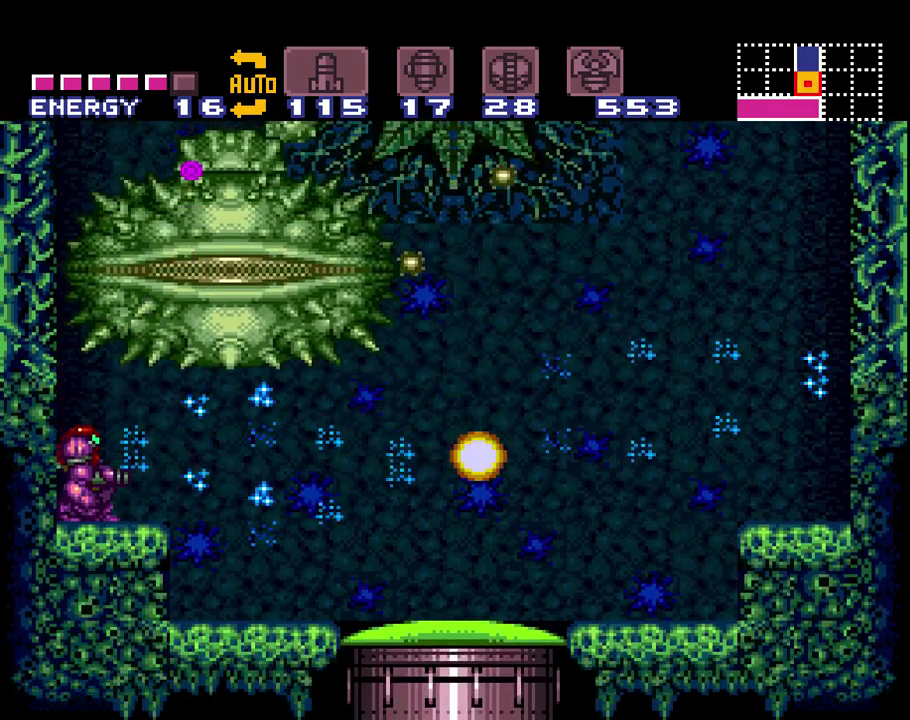
{"buttons": [], "events": [[17, "DPAD_DOWN", "down"], [100, "DPAD_DOWN", "up"], [133, "Y", "up"], [333, "A", "up"]]}
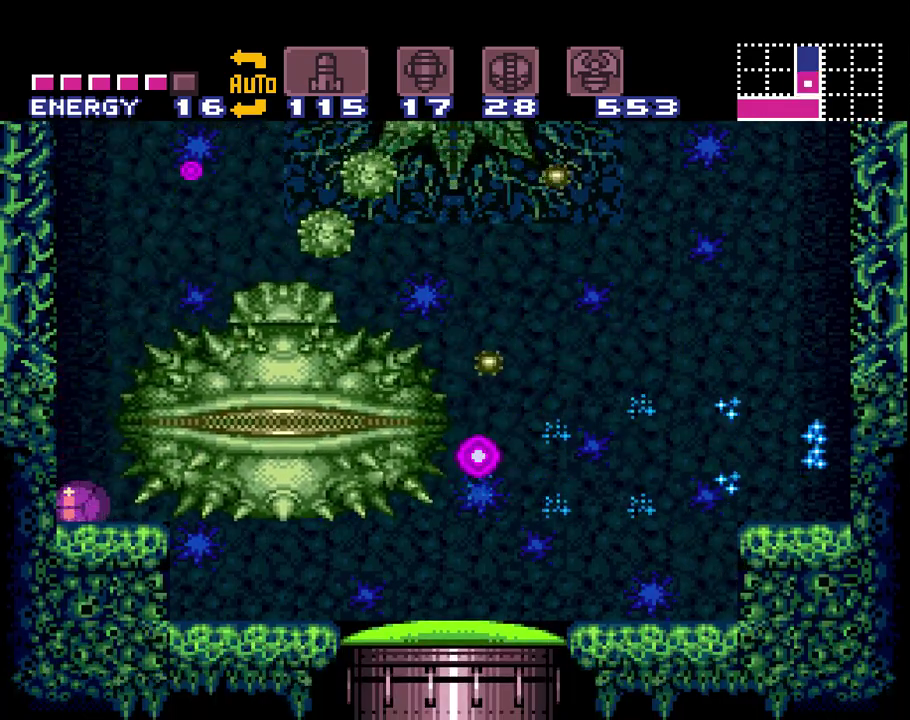
{"buttons": [], "events": [[267, "DPAD_UP", "down"], [317, "DPAD_UP", "up"], [417, "DPAD_UP", "down"], [483, "DPAD_UP", "up"]]}
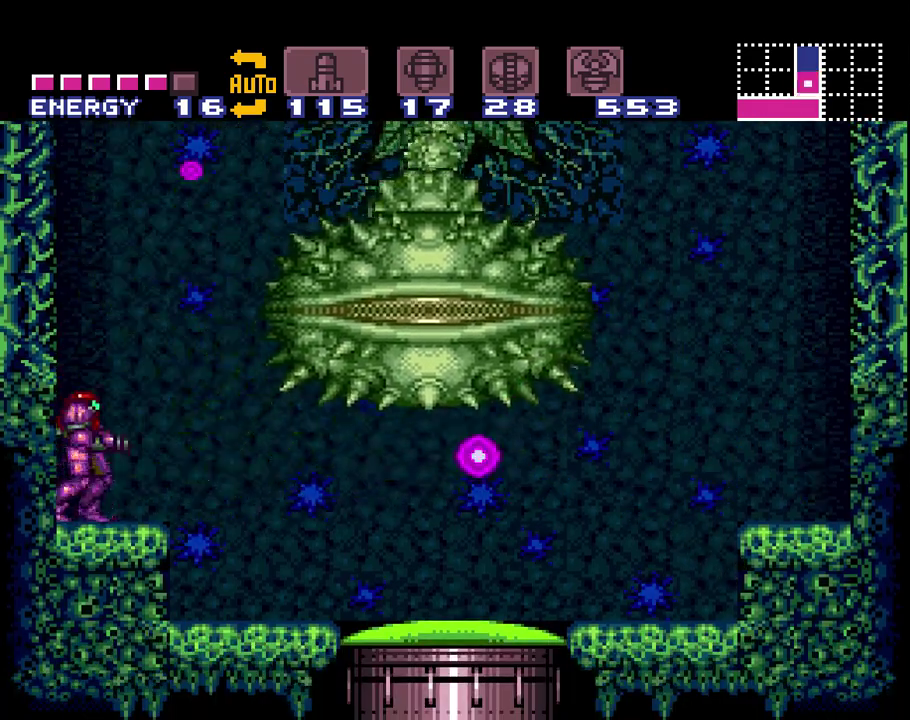
{"buttons": [], "events": []}
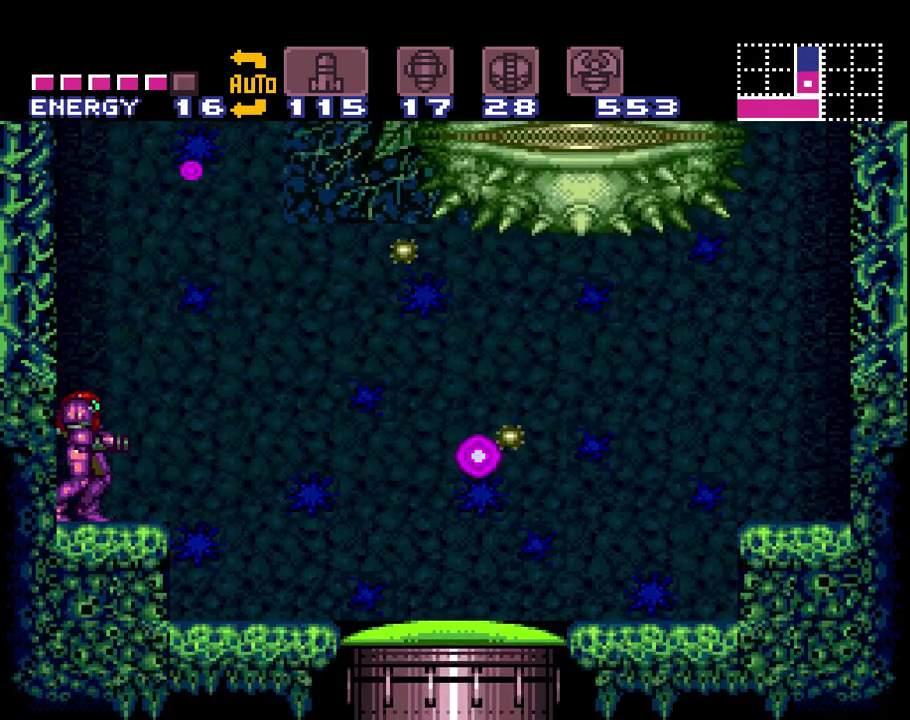
{"buttons": [], "events": [[200, "X", "down"], [333, "X", "up"]]}
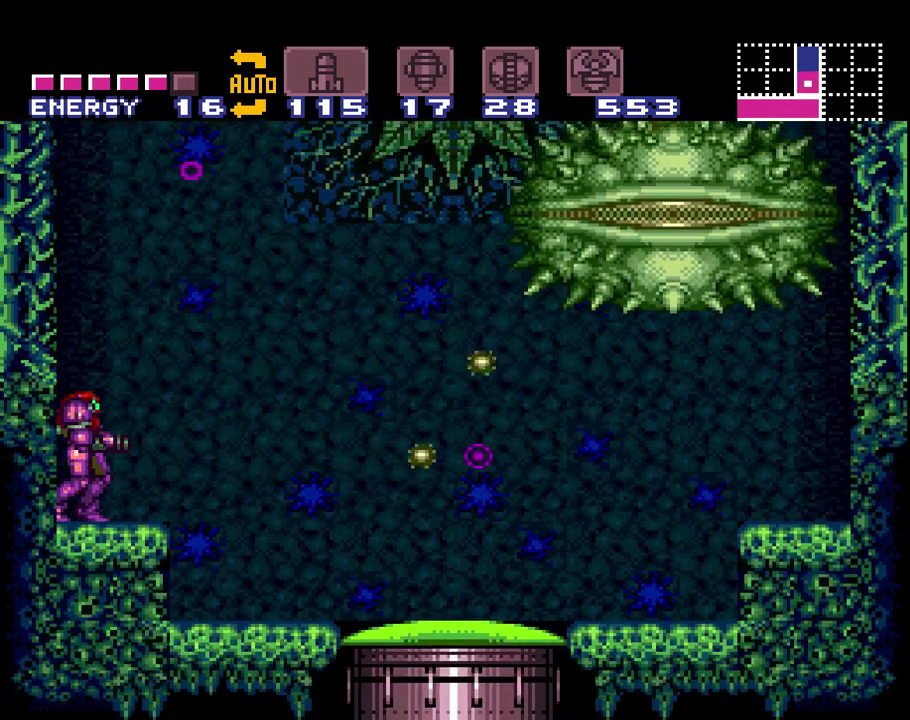
{"buttons": [], "events": [[83, "SELECT", "down"], [133, "SELECT", "up"], [267, "SELECT", "down"], [350, "SELECT", "up"]]}
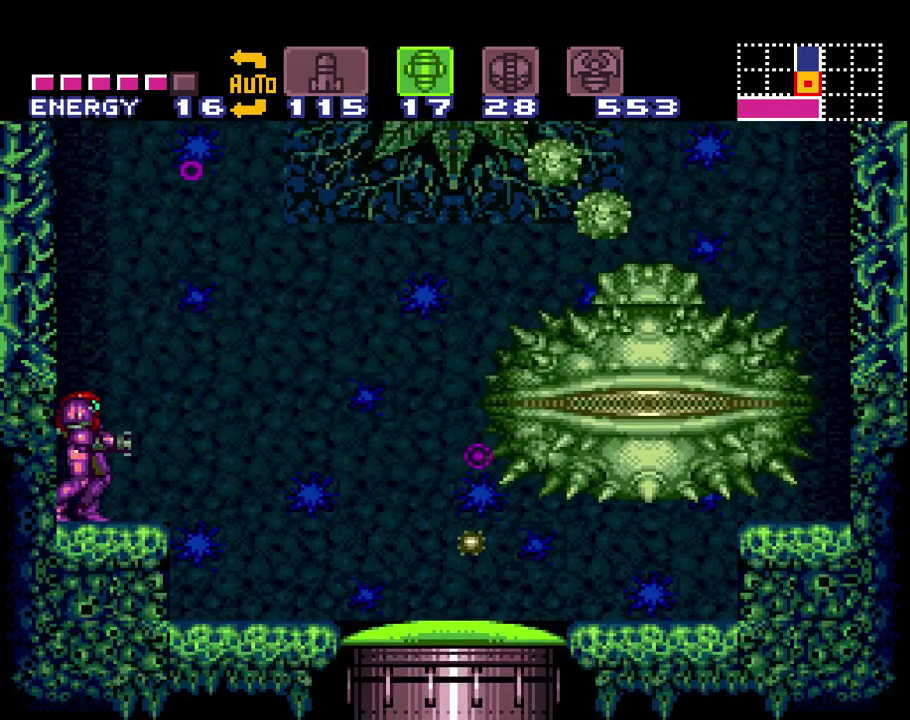
{"buttons": [], "events": []}
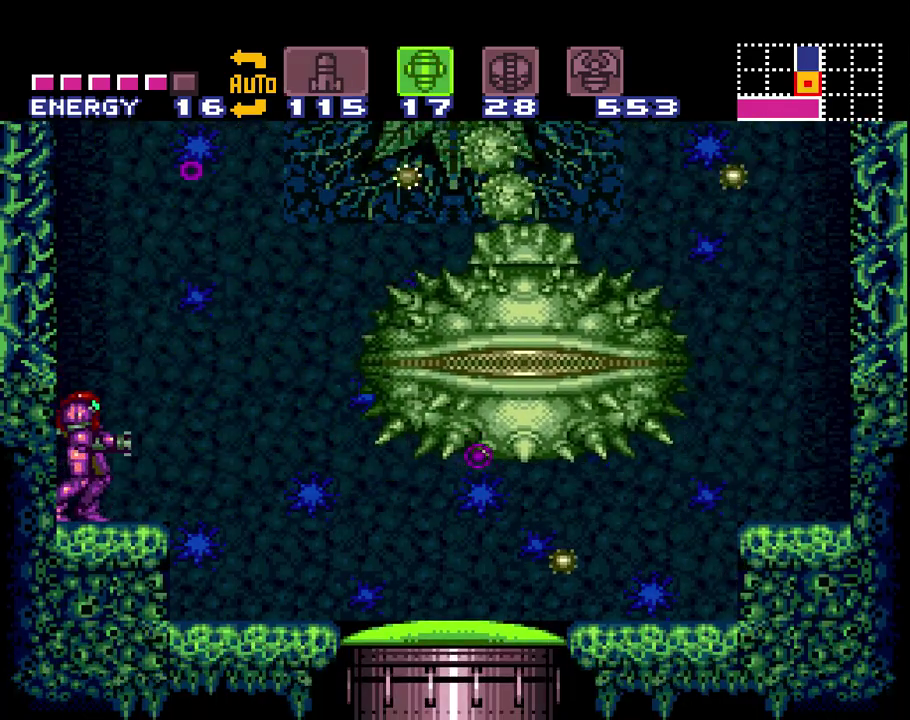
{"buttons": [], "events": [[350, "X", "down"], [450, "X", "up"]]}
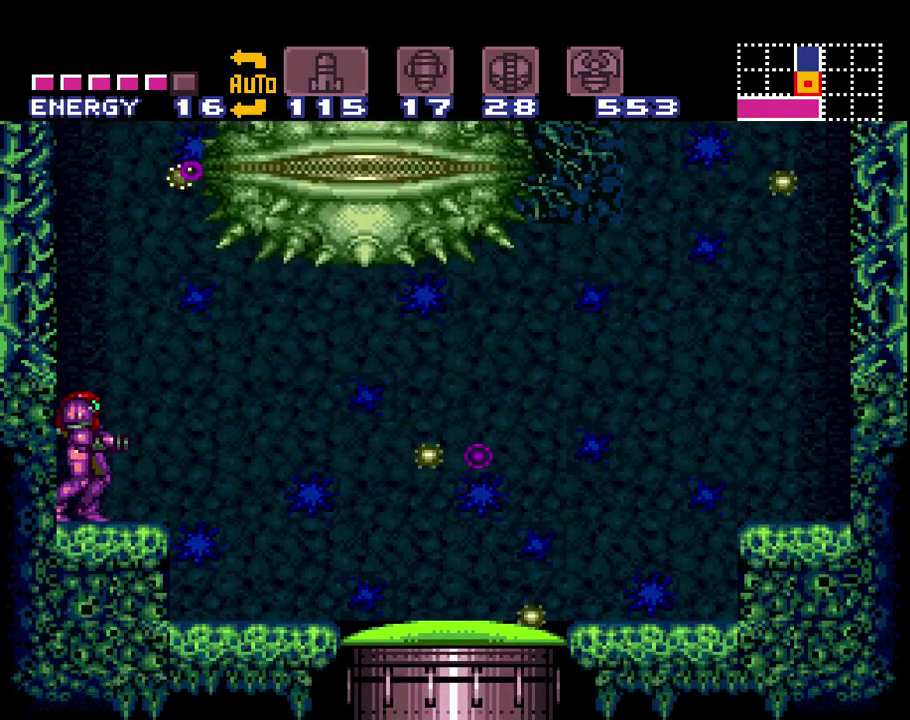
{"buttons": ["R1"], "events": [[200, "R1", "down"], [317, "Y", "down"], [450, "Y", "up"]]}
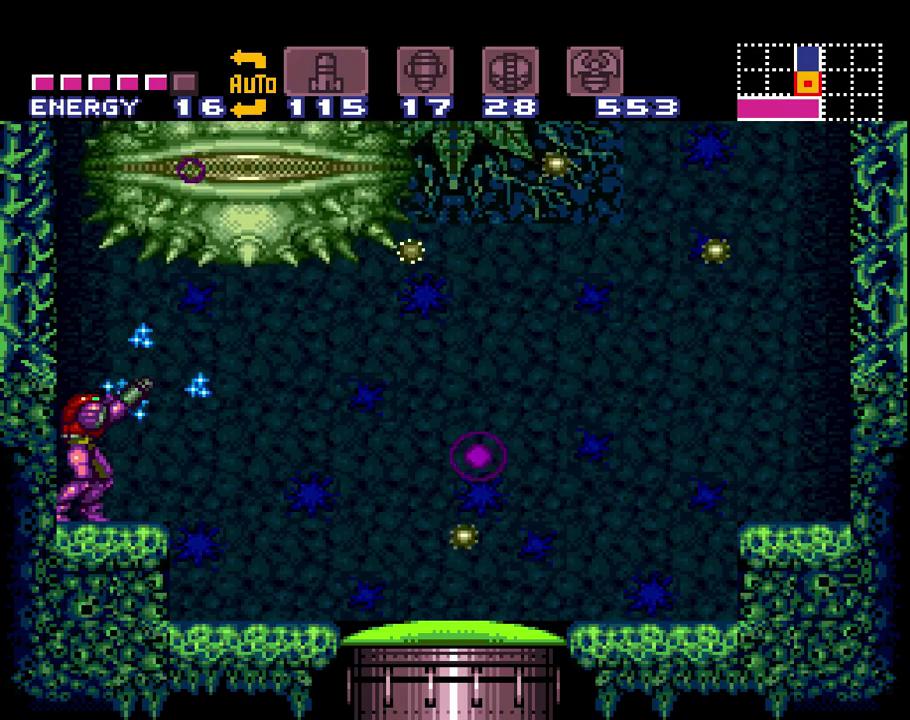
{"buttons": ["R1"], "events": []}
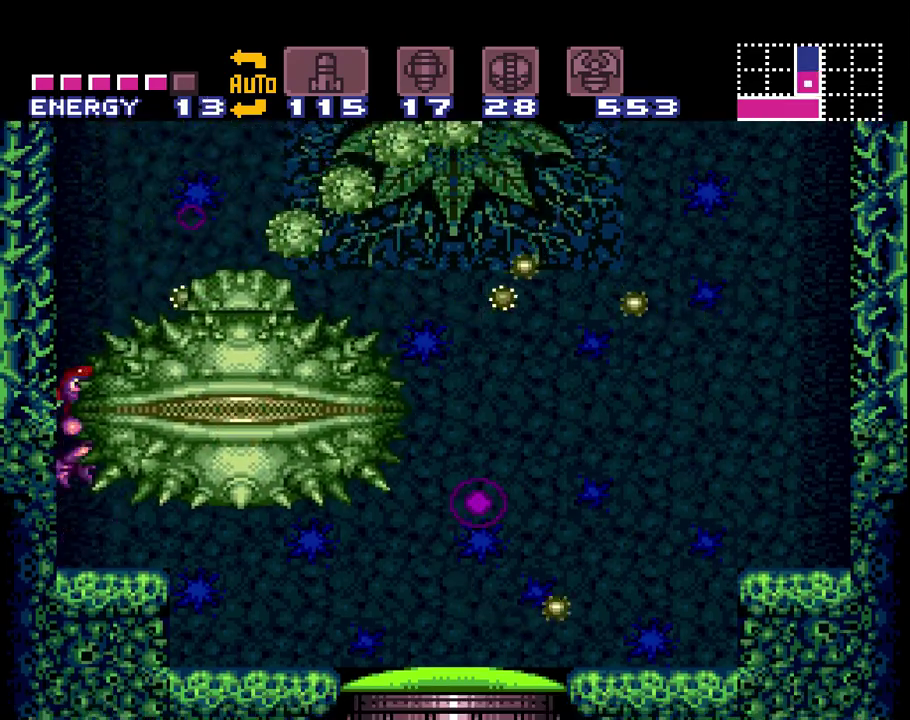
{"buttons": ["R1", "DPAD_RIGHT"], "events": [[167, "Y", "down"], [283, "Y", "up"], [350, "Y", "down"], [483, "DPAD_RIGHT", "down"], [483, "Y", "up"]]}
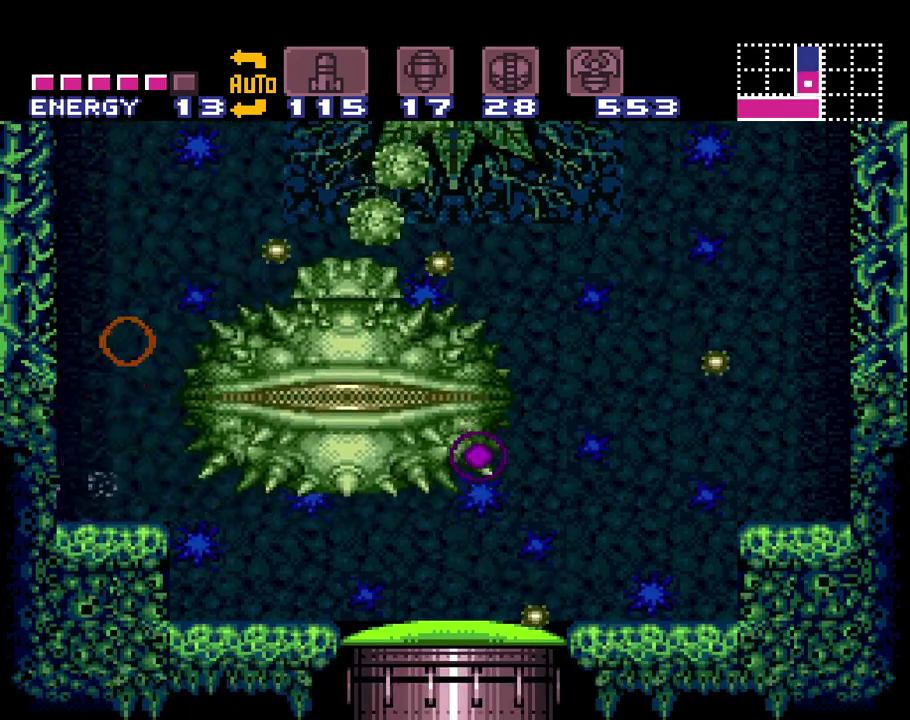
{"buttons": ["Y", "R1"], "events": [[33, "Y", "down"], [67, "DPAD_RIGHT", "up"], [133, "Y", "up"], [250, "Y", "down"], [317, "Y", "up"], [417, "Y", "down"]]}
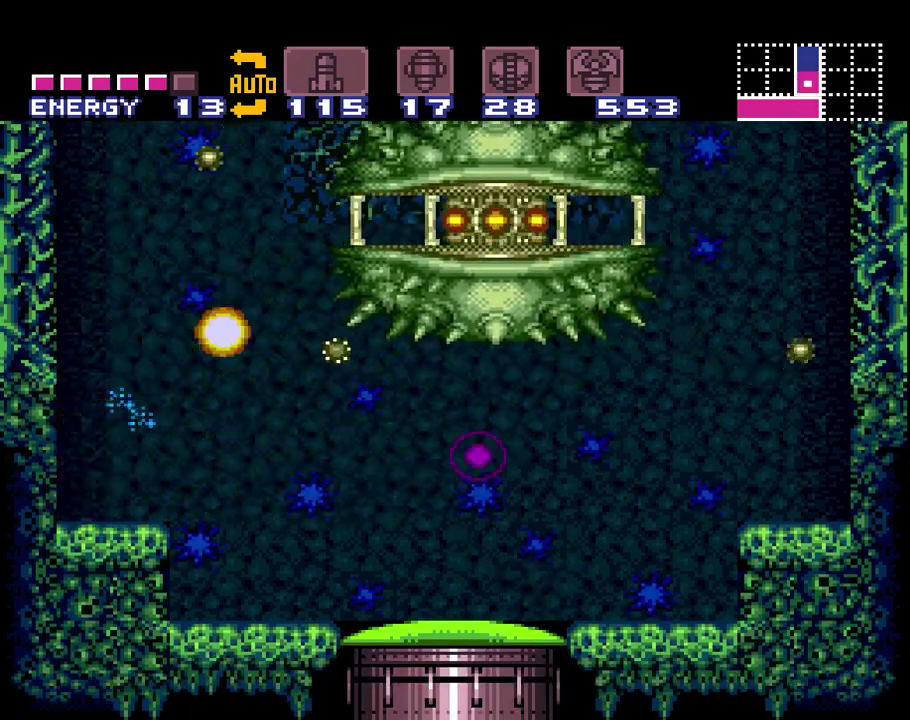
{"buttons": [], "events": [[17, "Y", "up"], [100, "Y", "down"], [167, "Y", "up"], [250, "Y", "down"], [317, "Y", "up"], [350, "R1", "up"]]}
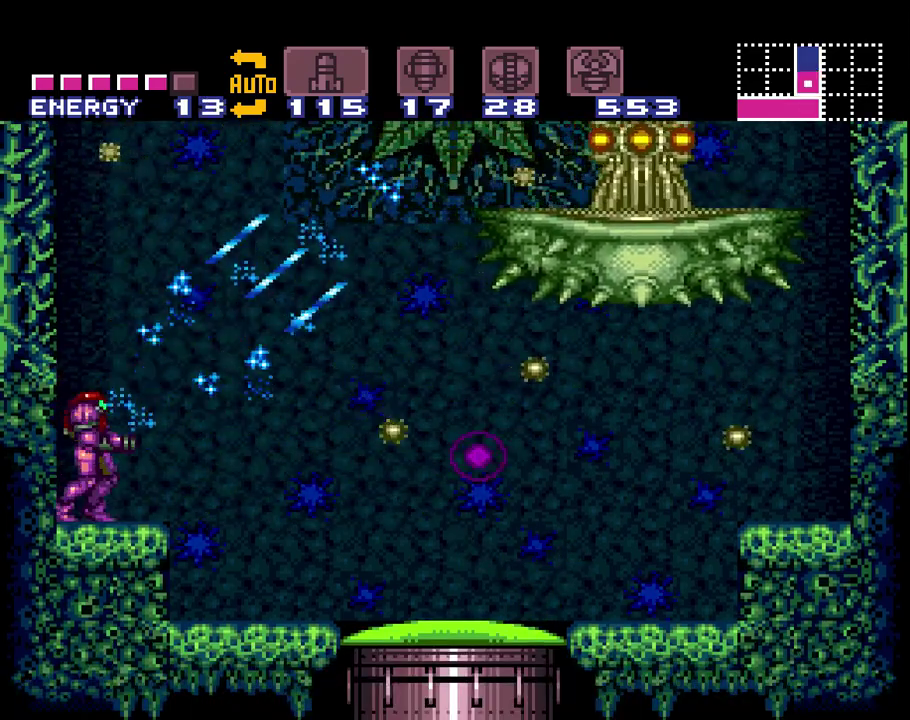
{"buttons": ["B"], "events": [[17, "SELECT", "down"], [133, "SELECT", "up"], [183, "SELECT", "down"], [300, "SELECT", "up"], [433, "B", "down"]]}
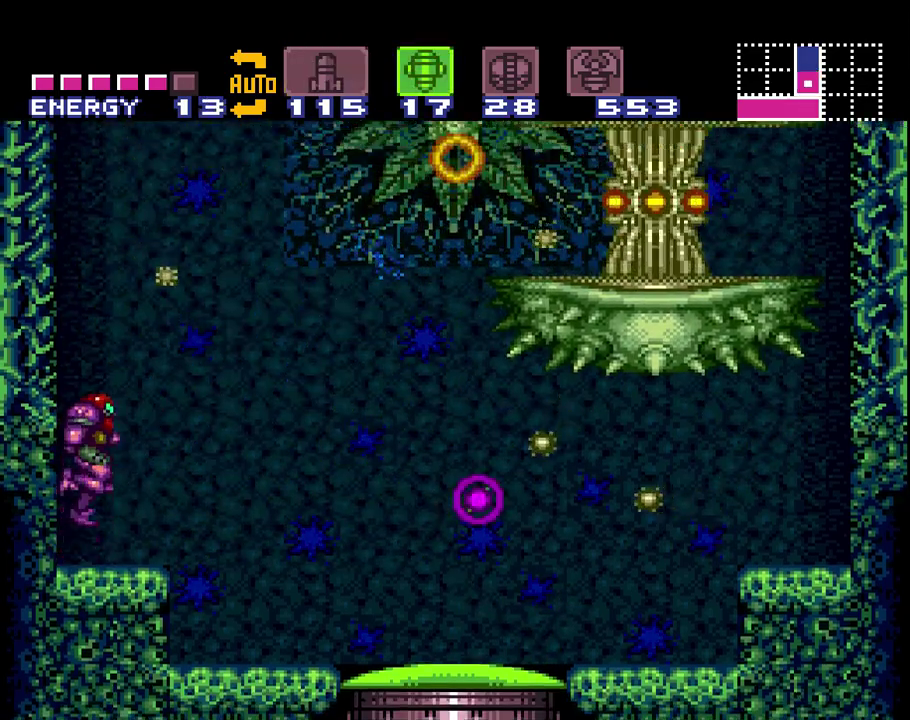
{"buttons": [], "events": [[317, "Y", "down"], [450, "B", "up"], [450, "Y", "up"]]}
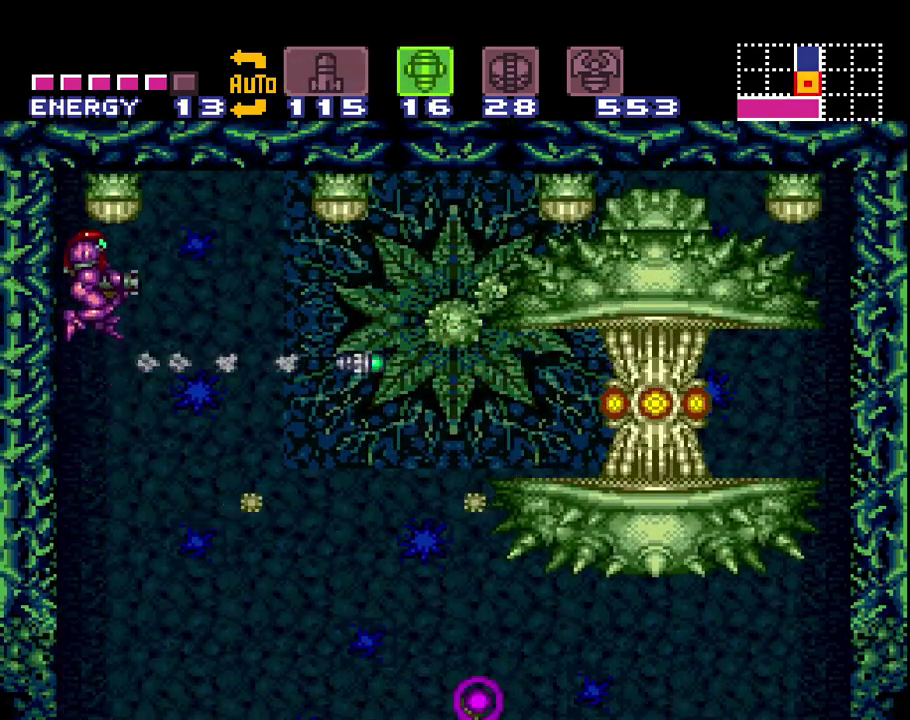
{"buttons": [], "events": [[317, "Y", "down"], [433, "Y", "up"]]}
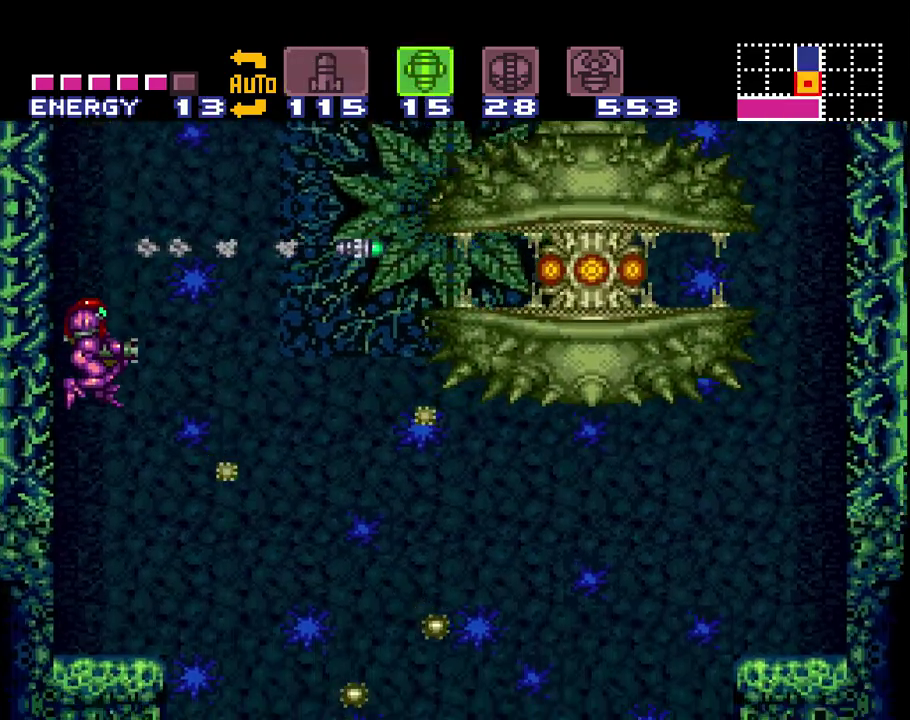
{"buttons": [], "events": [[67, "X", "down"], [217, "X", "up"], [317, "DPAD_DOWN", "down"], [383, "DPAD_DOWN", "up"]]}
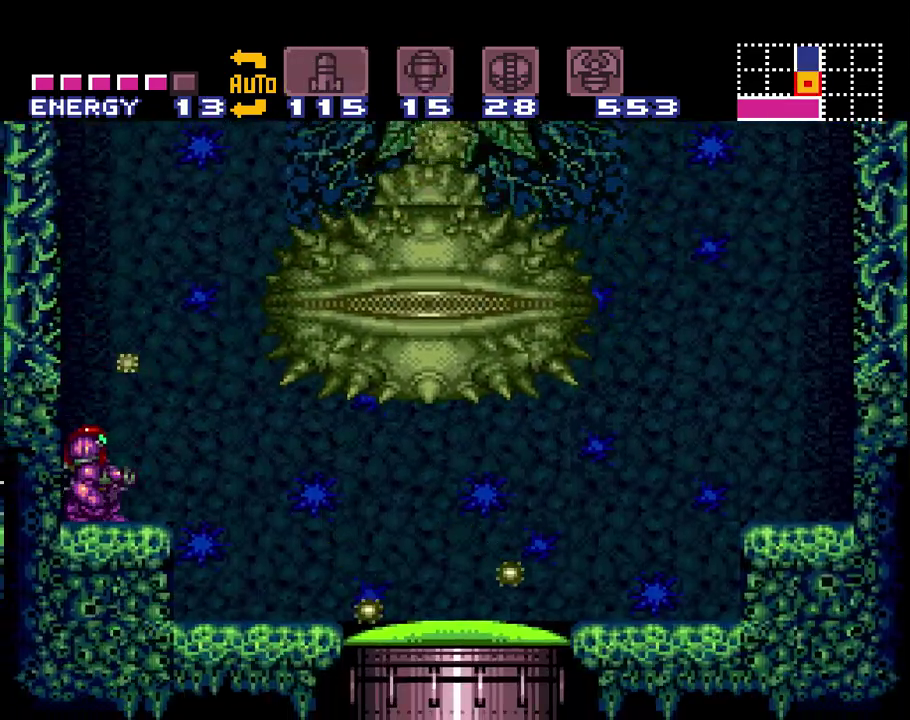
{"buttons": [], "events": [[100, "Y", "down"], [217, "Y", "up"], [383, "DPAD_UP", "down"], [383, "Y", "down"], [433, "DPAD_UP", "up"], [467, "Y", "up"]]}
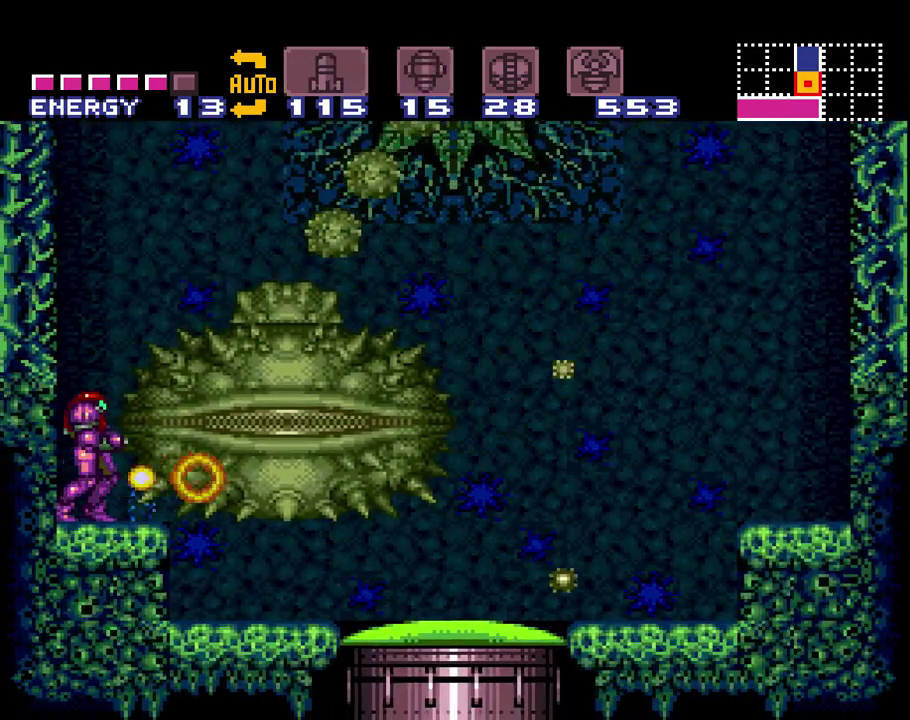
{"buttons": [], "events": [[67, "Y", "down"], [350, "Y", "up"], [433, "Y", "down"], [500, "Y", "up"]]}
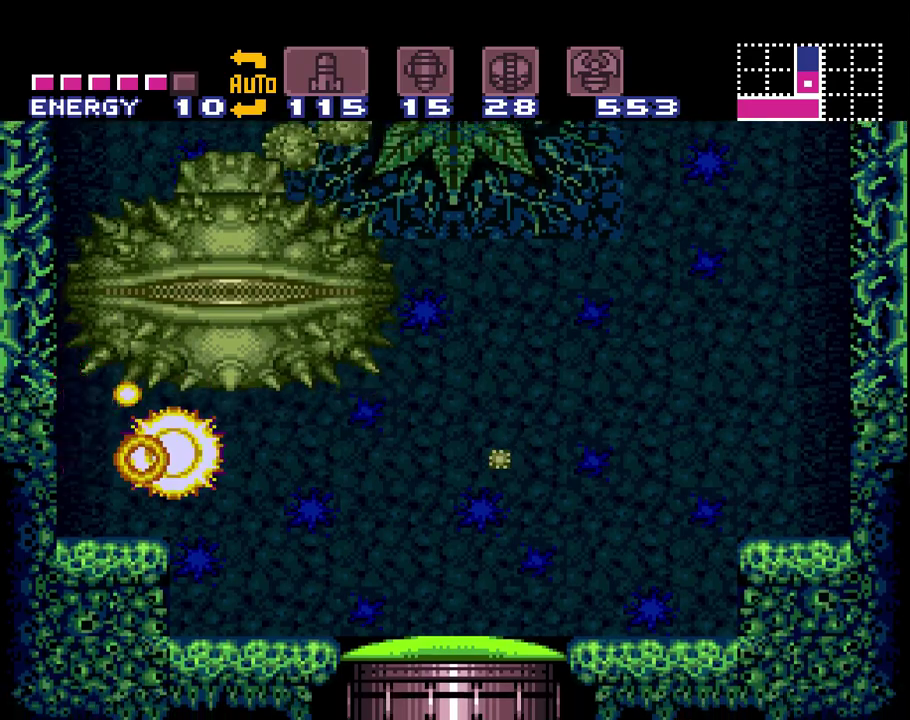
{"buttons": ["A", "DPAD_RIGHT"], "events": [[100, "Y", "down"], [183, "Y", "up"], [383, "A", "down"], [417, "DPAD_RIGHT", "down"]]}
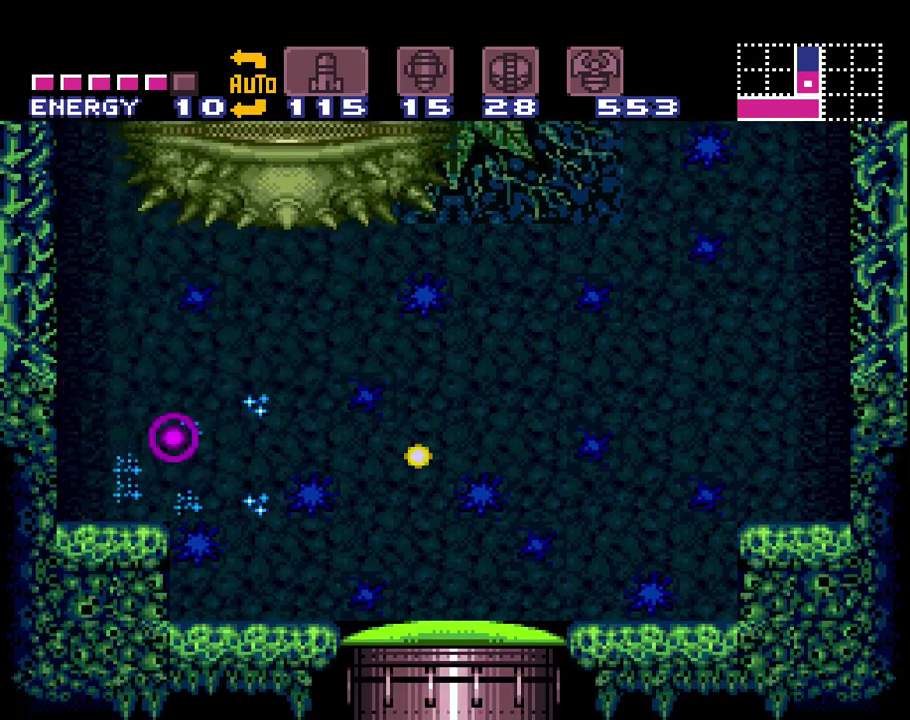
{"buttons": ["A"], "events": [[33, "DPAD_RIGHT", "up"], [117, "DPAD_LEFT", "down"], [467, "DPAD_LEFT", "up"]]}